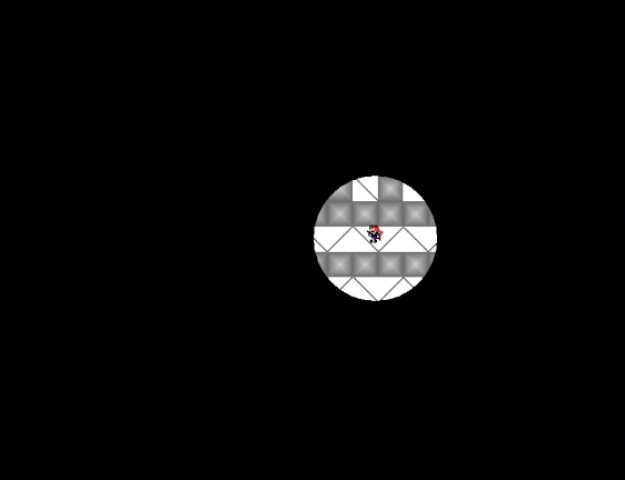
Gameplay with keyboard; each line is a JSON object with the keys held at the frame after it. "events" lists presses ("down") and releases ("up") of "down", "left", "r", "right", "shift", "up" and "z" between this image and that frame as [ms after this image, input, new state], when the widget could be followed in between. No other keys are recorded. Mouse input is not recorded.
{"keys": ["left"], "events": [[80, "shift", "up"], [200, "shift", "down"], [280, "shift", "up"], [360, "shift", "down"], [480, "shift", "up"]]}
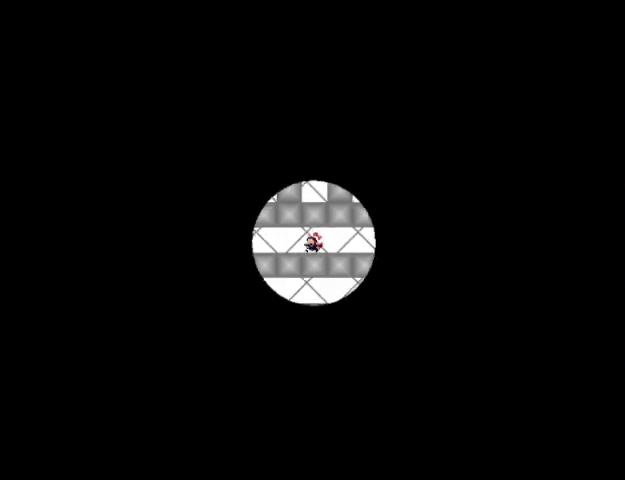
{"keys": ["left"], "events": [[40, "shift", "down"], [80, "shift", "up"], [240, "shift", "down"], [280, "shift", "up"], [360, "shift", "down"], [440, "shift", "up"]]}
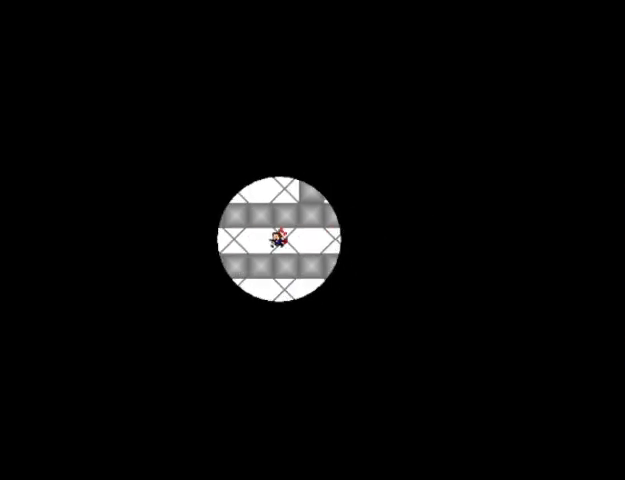
{"keys": ["left", "shift"], "events": [[80, "shift", "down"], [160, "shift", "up"], [240, "shift", "down"], [360, "shift", "up"], [440, "shift", "down"]]}
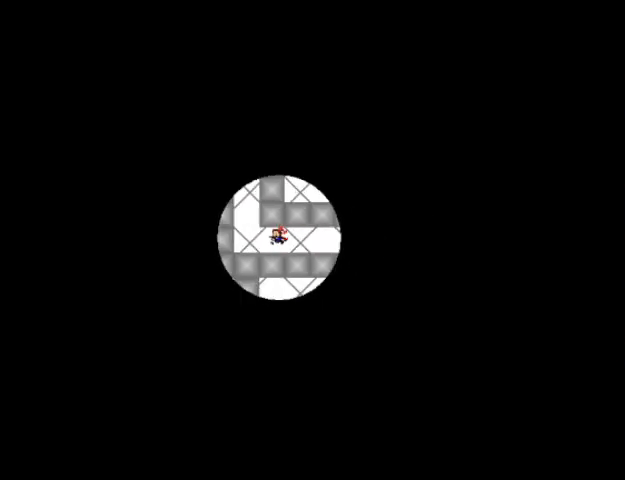
{"keys": ["left", "shift"], "events": [[40, "shift", "up"], [120, "shift", "down"], [200, "shift", "up"], [320, "shift", "down"]]}
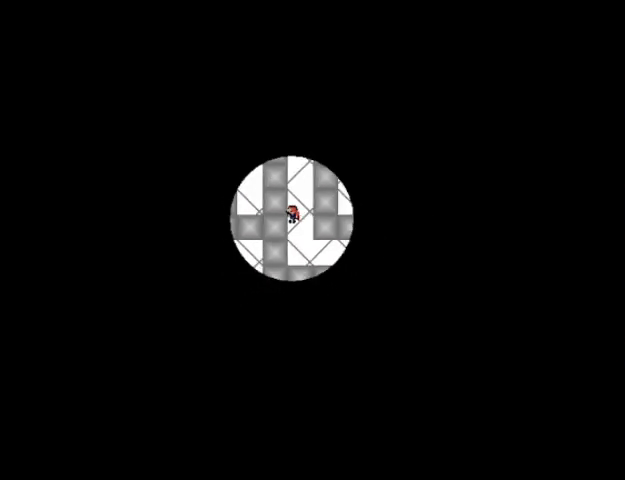
{"keys": ["left"], "events": [[120, "shift", "up"], [200, "shift", "down"], [480, "shift", "up"]]}
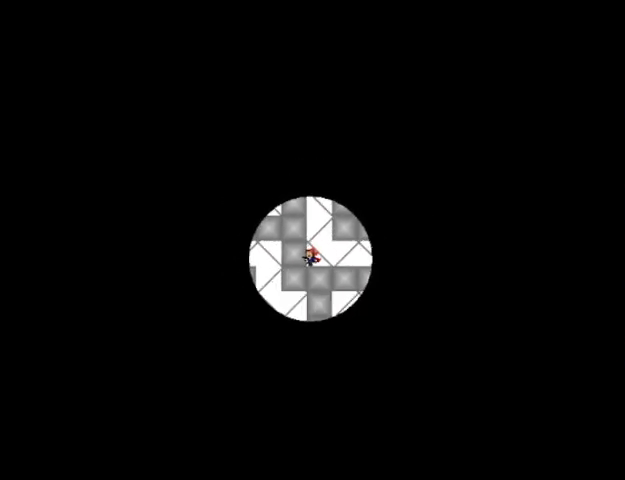
{"keys": ["left", "shift"], "events": [[40, "shift", "down"], [320, "shift", "up"], [440, "shift", "down"]]}
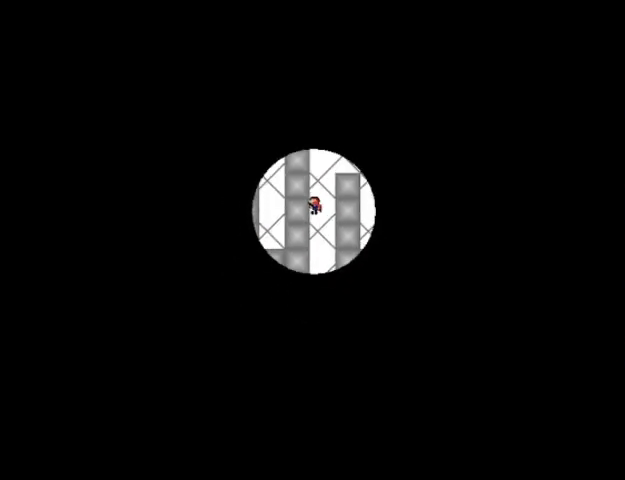
{"keys": [], "events": [[320, "left", "up"], [360, "shift", "up"]]}
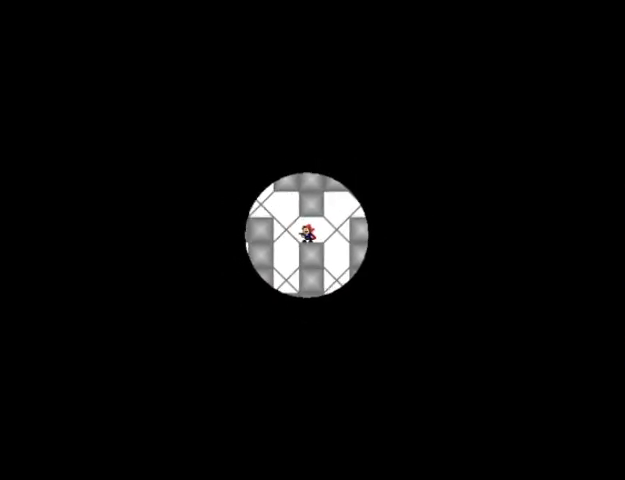
{"keys": ["left", "shift"], "events": [[120, "left", "down"], [280, "shift", "down"]]}
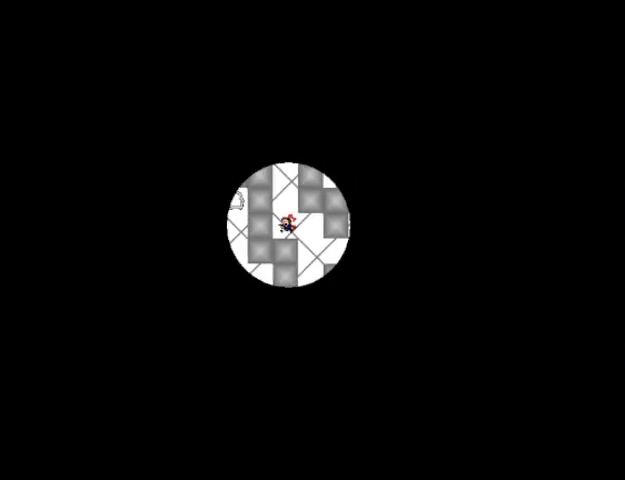
{"keys": ["shift"], "events": [[80, "shift", "up"], [120, "left", "up"], [280, "shift", "down"]]}
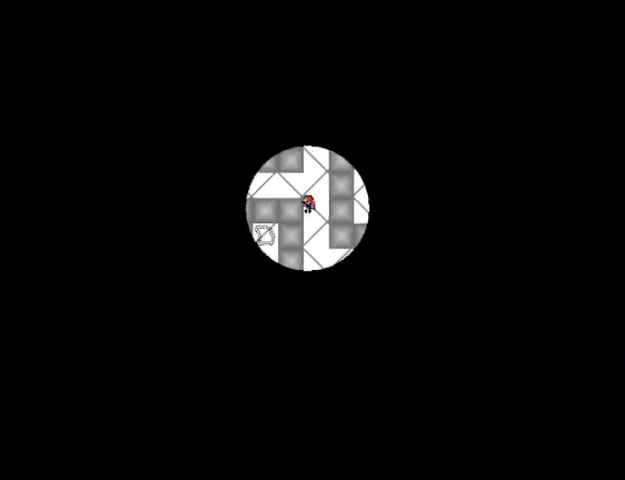
{"keys": ["left"], "events": [[40, "left", "down"], [80, "shift", "up"], [200, "shift", "down"], [480, "shift", "up"]]}
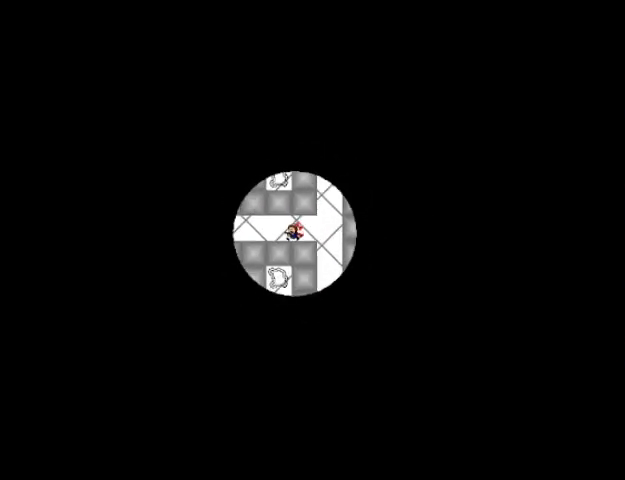
{"keys": ["left", "shift"], "events": [[80, "left", "up"], [280, "left", "down"], [320, "shift", "down"], [440, "shift", "up"], [520, "shift", "down"]]}
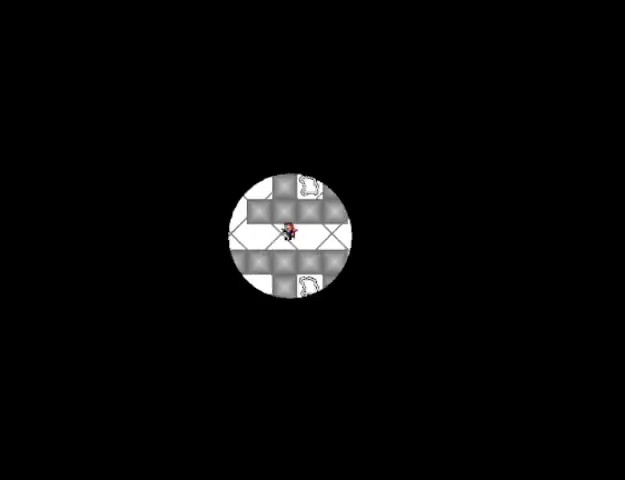
{"keys": [], "events": [[40, "shift", "up"], [200, "shift", "down"], [240, "shift", "up"], [320, "shift", "down"], [440, "shift", "up"], [480, "left", "up"]]}
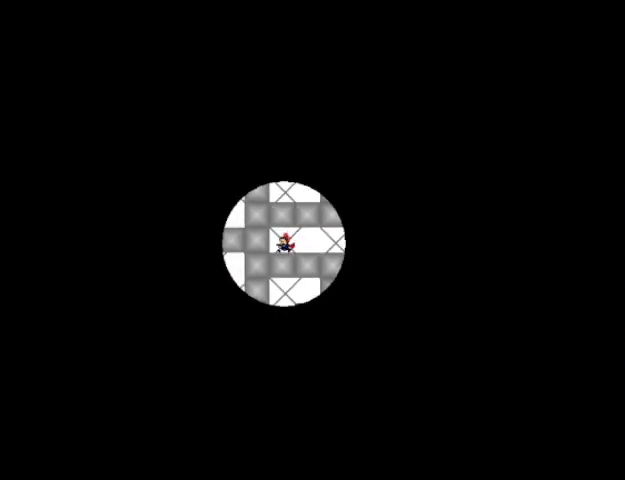
{"keys": ["right"], "events": [[80, "shift", "down"], [160, "right", "down"], [400, "shift", "up"]]}
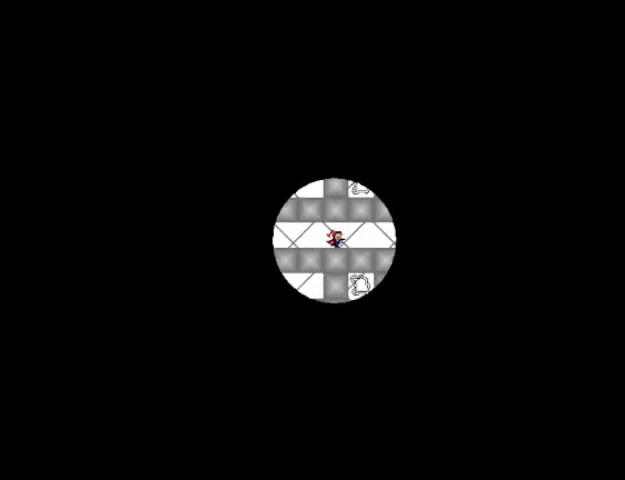
{"keys": ["right"], "events": []}
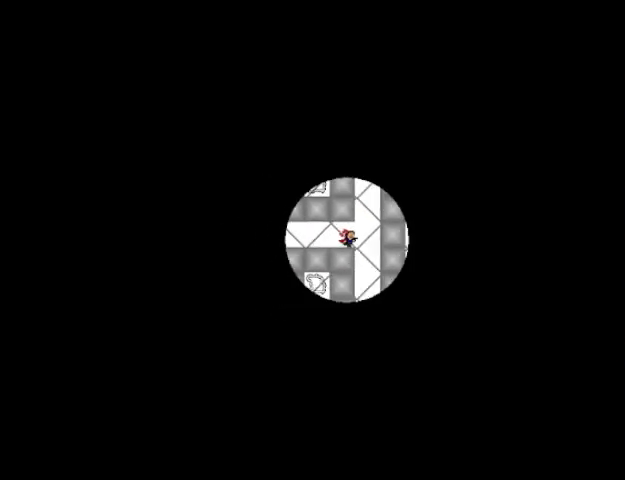
{"keys": ["left", "shift"], "events": [[120, "shift", "down"], [160, "right", "up"], [360, "shift", "up"], [440, "shift", "down"], [480, "left", "down"]]}
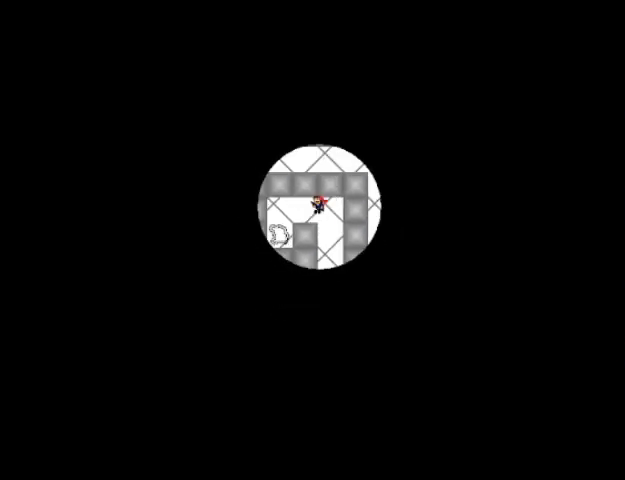
{"keys": ["right"], "events": [[160, "left", "up"], [160, "shift", "up"], [320, "left", "down"], [440, "right", "down"], [440, "shift", "down"], [480, "left", "up"], [480, "shift", "up"]]}
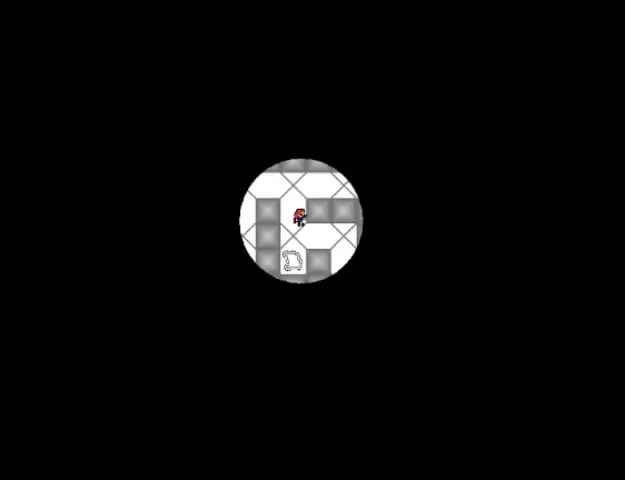
{"keys": ["right", "shift"], "events": [[80, "shift", "down"], [400, "shift", "up"], [480, "shift", "down"]]}
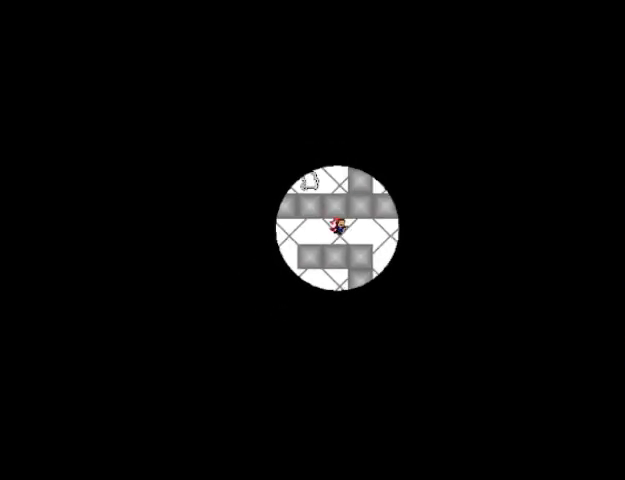
{"keys": ["right", "shift"], "events": [[40, "shift", "up"], [160, "shift", "down"], [240, "shift", "up"], [360, "shift", "down"]]}
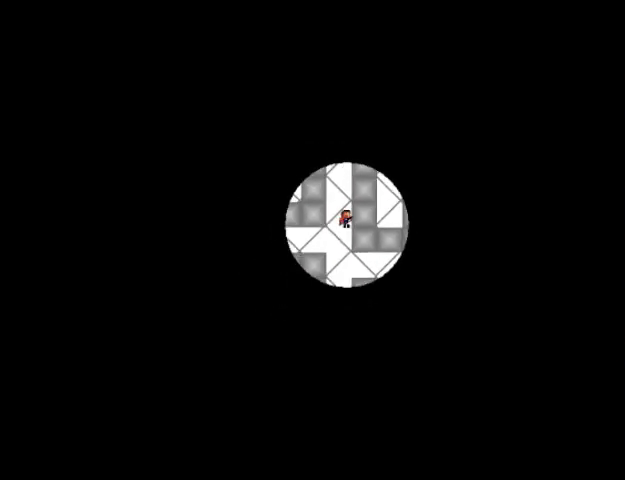
{"keys": ["right", "shift"], "events": [[40, "shift", "up"], [80, "shift", "down"], [280, "shift", "up"], [440, "shift", "down"]]}
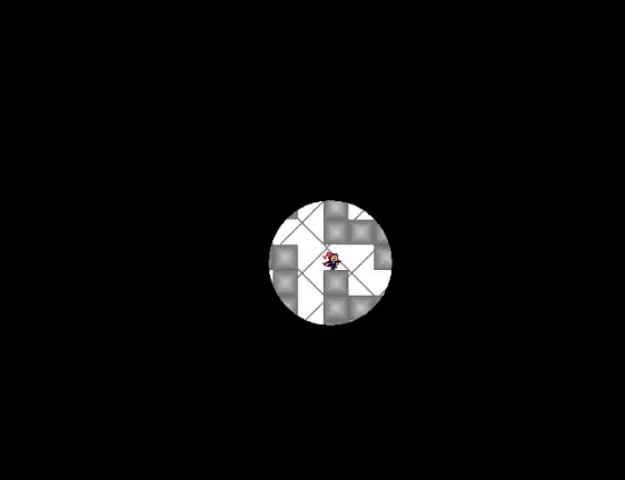
{"keys": ["right", "shift"], "events": [[40, "shift", "up"], [120, "right", "up"], [240, "left", "down"], [360, "shift", "down"], [480, "left", "up"], [480, "right", "down"]]}
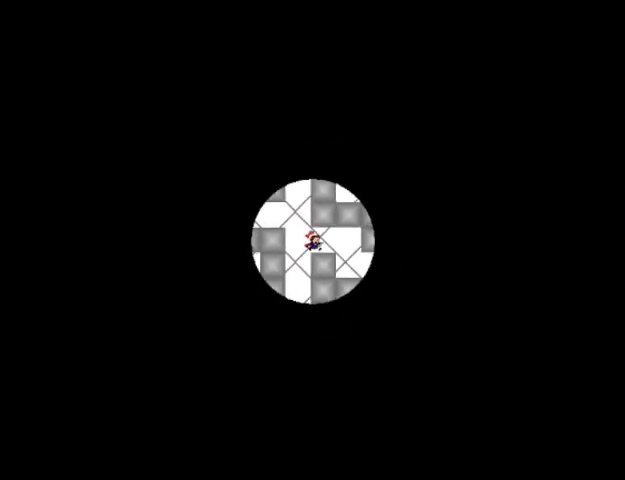
{"keys": ["left", "shift"], "events": [[240, "shift", "up"], [280, "right", "up"], [320, "left", "down"], [360, "shift", "down"]]}
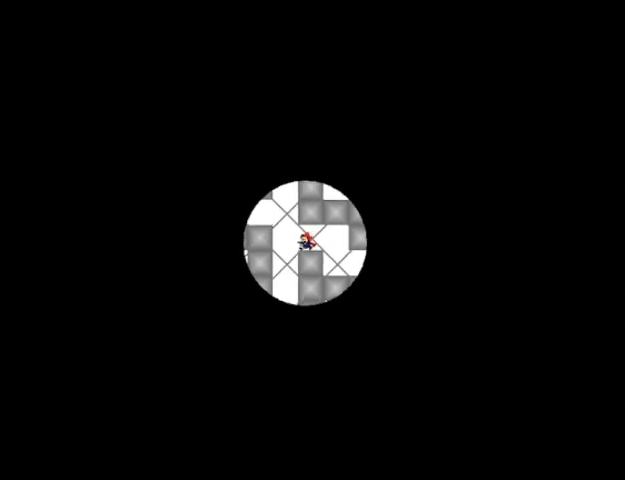
{"keys": ["right", "shift"], "events": [[40, "left", "up"], [40, "shift", "up"], [200, "left", "down"], [320, "shift", "down"], [400, "left", "up"], [400, "right", "down"]]}
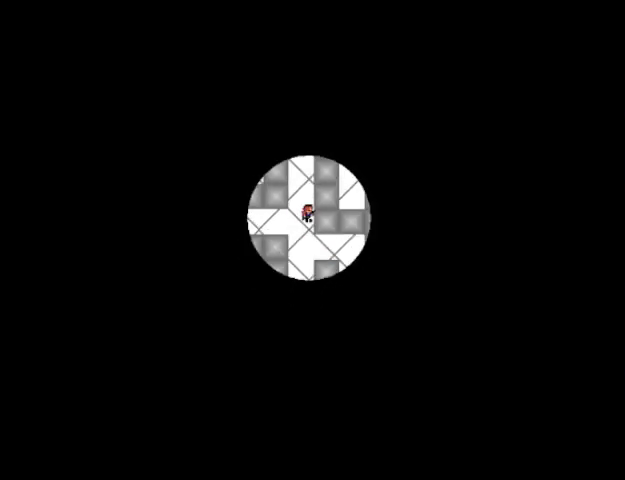
{"keys": [], "events": [[200, "shift", "up"], [520, "right", "up"]]}
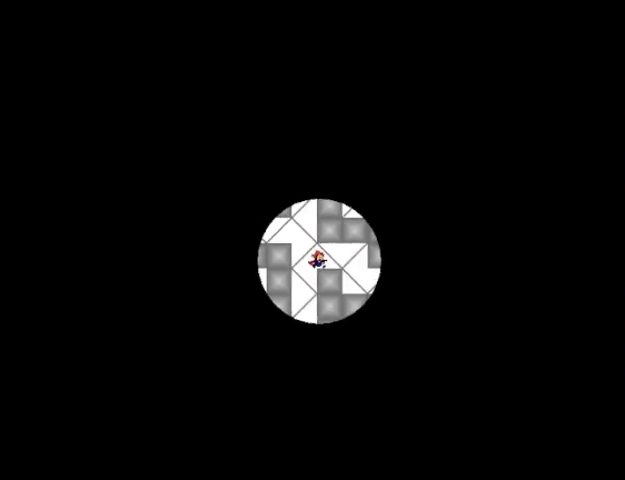
{"keys": ["right", "shift"], "events": [[280, "left", "down"], [280, "shift", "down"], [400, "left", "up"], [480, "right", "down"]]}
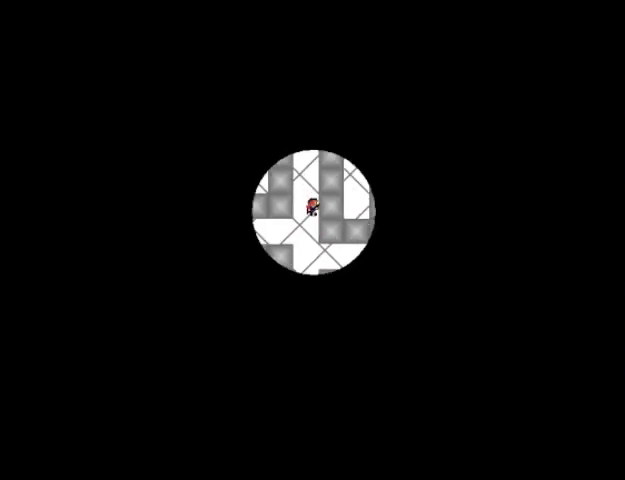
{"keys": ["right", "shift"], "events": [[120, "shift", "up"], [200, "shift", "down"]]}
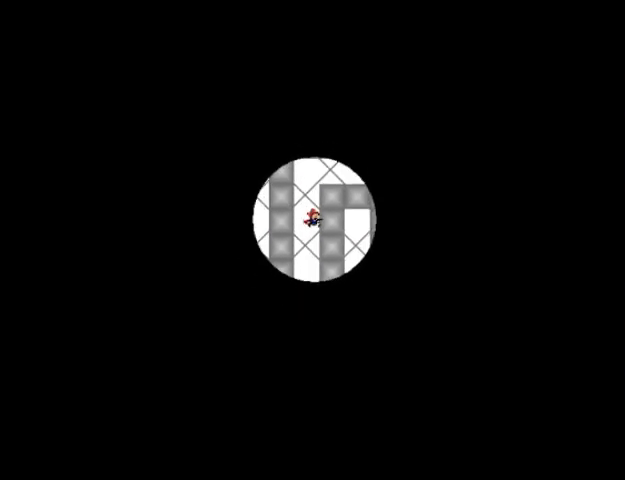
{"keys": ["right"], "events": [[80, "right", "up"], [200, "shift", "up"], [240, "right", "down"]]}
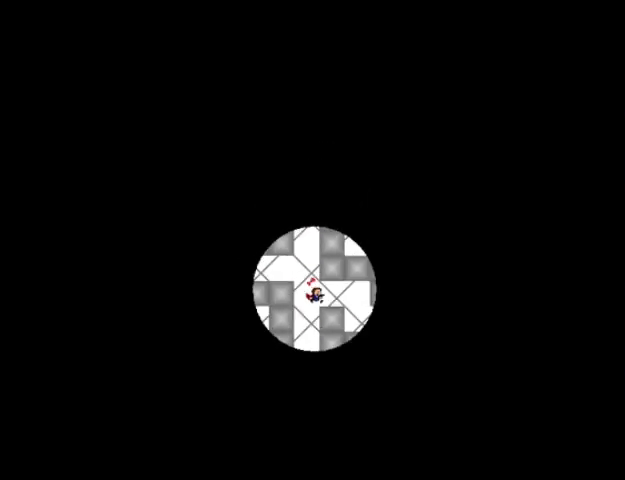
{"keys": ["right"], "events": []}
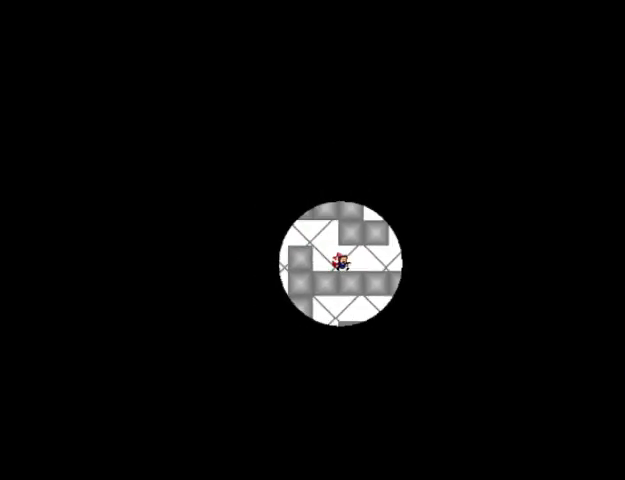
{"keys": ["right", "shift"], "events": [[160, "shift", "down"], [240, "shift", "up"], [400, "shift", "down"]]}
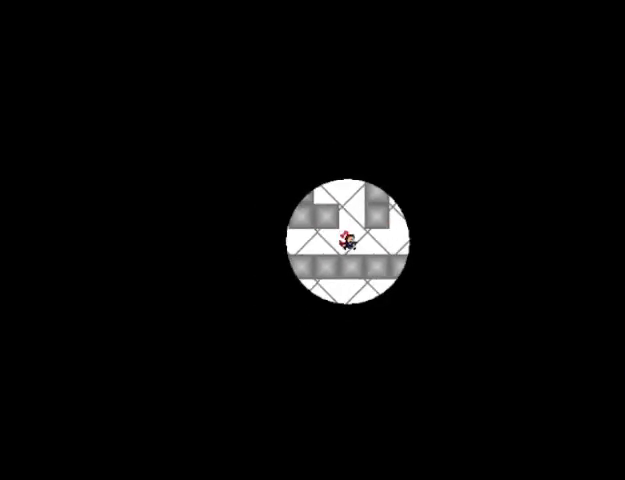
{"keys": ["left"], "events": [[80, "shift", "up"], [160, "left", "down"], [160, "right", "up"], [160, "shift", "down"], [480, "shift", "up"]]}
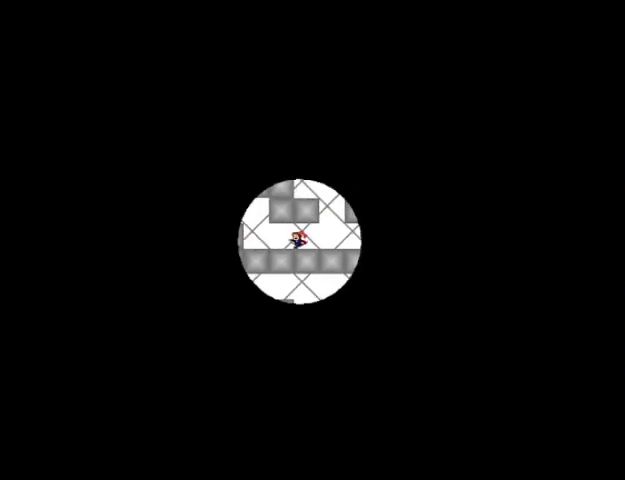
{"keys": ["left", "shift"], "events": [[40, "left", "up"], [80, "right", "down"], [320, "shift", "down"], [400, "left", "down"], [400, "right", "up"]]}